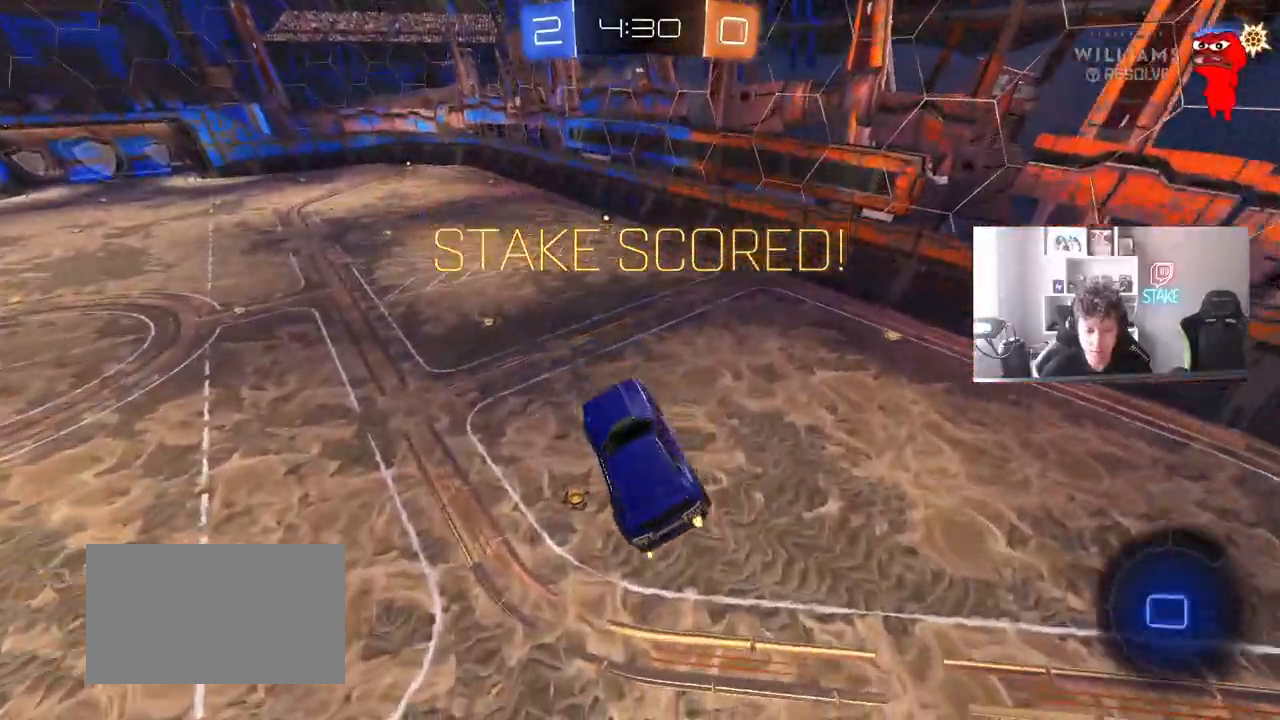
Gameplay with keyboard and mouse; each line is a JSON object with the keys and mouse buttons held at the frame after it. "events" lists presses ("down") and releases ("up") of "1", "2", "3", "4", "5", "a", "alt", "c", "caps_lock", "ctrl", "d", "e", "f", "g", "q", "r", "s", "shift", "space", "t", "tab", "v", "w", "x", "z", "mouse_left", "mouse_wheel" and "mouse_right" between this image and that frame as [ms after this image, input, new state], when the widget could be followed in between. "mouse_left", "mouse_wheel", "mouse_right" = the "left", "wheel", "right" buttons of the "mouse" list. No other keys are recorded. "wheel" means that the mouse wheel is clicked or scrolled. "mouse_move" is the direction in which the mouse moves at that frame (one of eight, or "still"), when it could be read.
{"keys": [], "mouse": [], "mouse_move": "still", "events": [[50, "mouse_right", "down"], [200, "mouse_right", "up"], [283, "w", "up"]]}
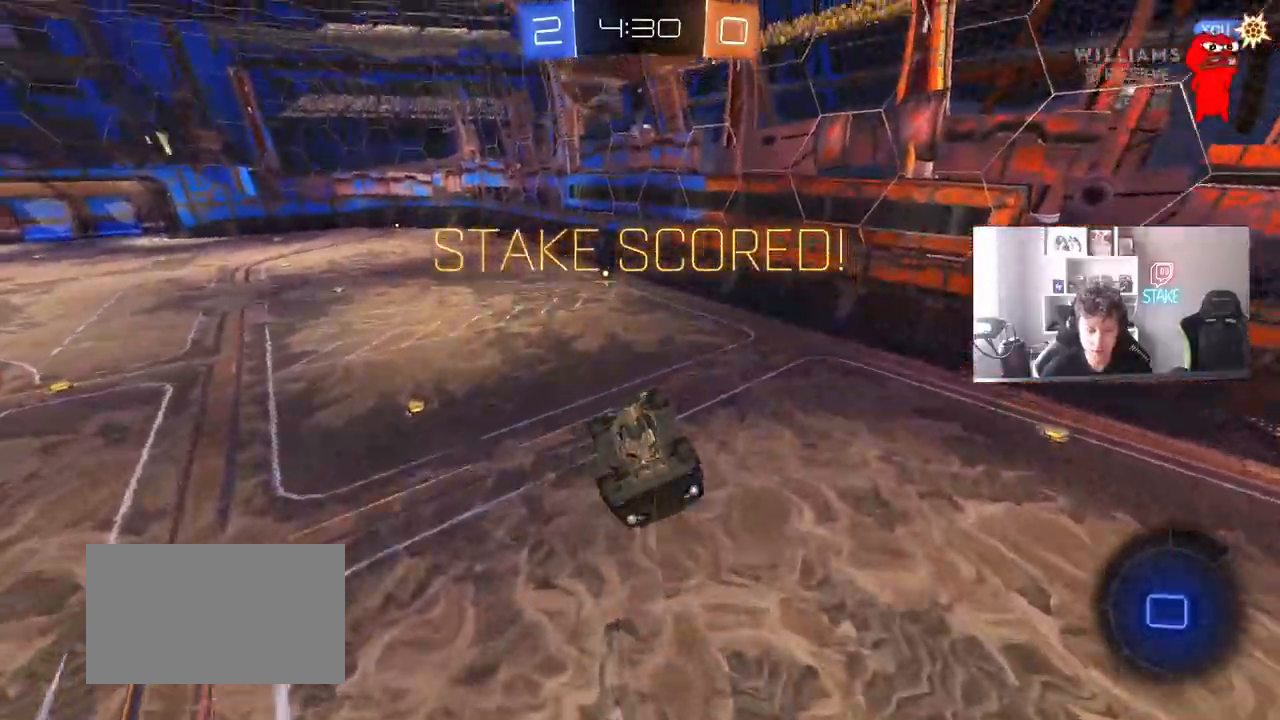
{"keys": [], "mouse": [], "mouse_move": "still", "events": [[117, "tab", "down"], [350, "tab", "up"]]}
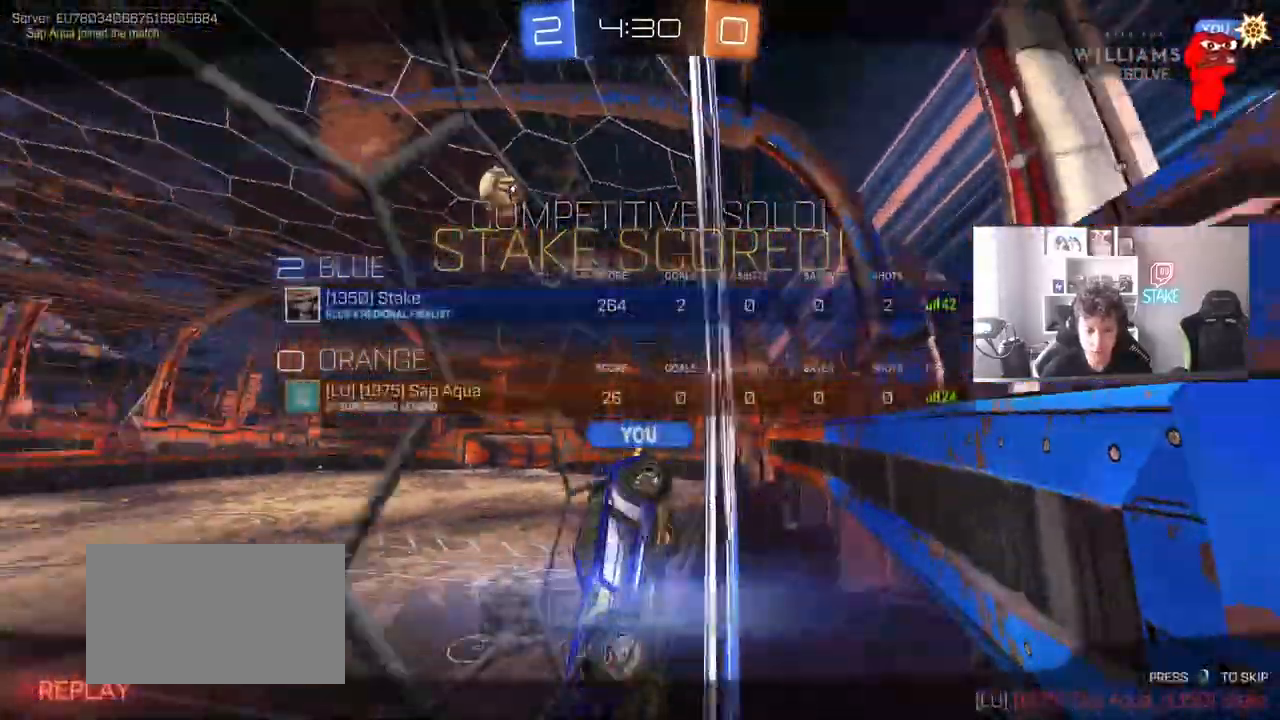
{"keys": [], "mouse": [], "mouse_move": "still", "events": []}
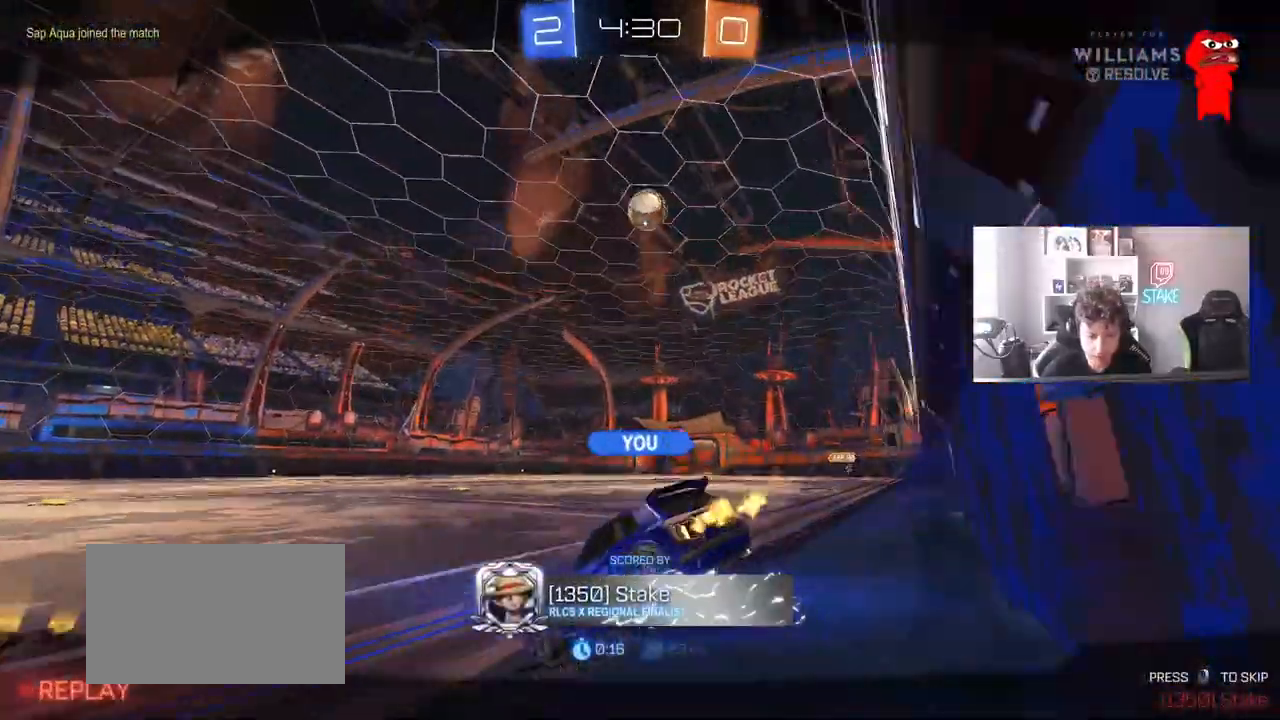
{"keys": [], "mouse": [], "mouse_move": "still", "events": [[250, "mouse_right", "down"], [383, "mouse_right", "up"]]}
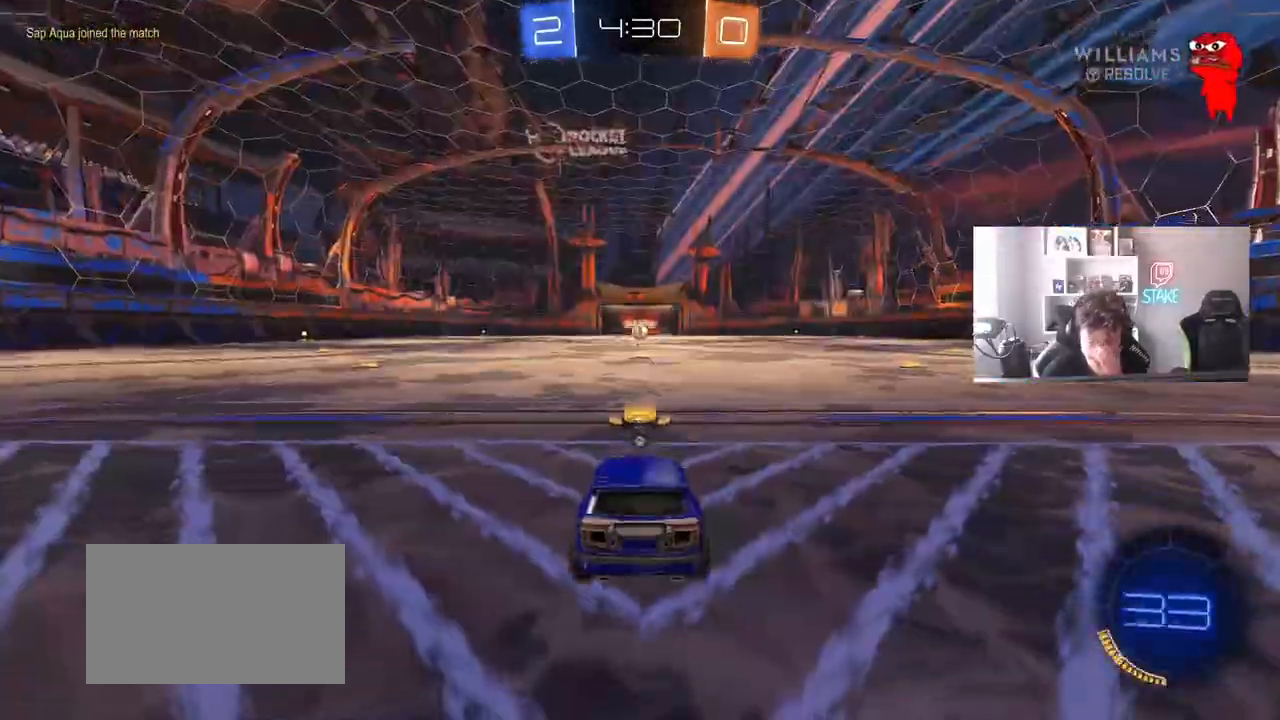
{"keys": [], "mouse": [], "mouse_move": "still", "events": []}
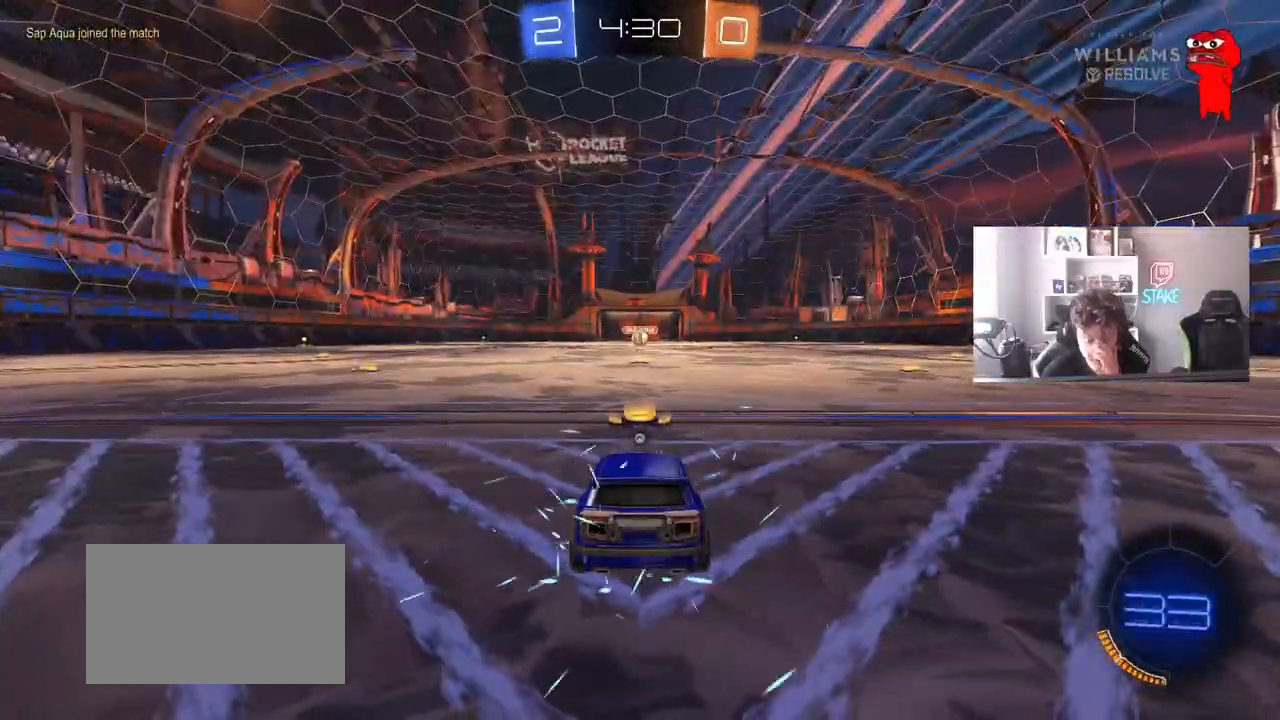
{"keys": [], "mouse": [], "events": [[183, "mouse_wheel", "down"], [367, "mouse_wheel", "up"]]}
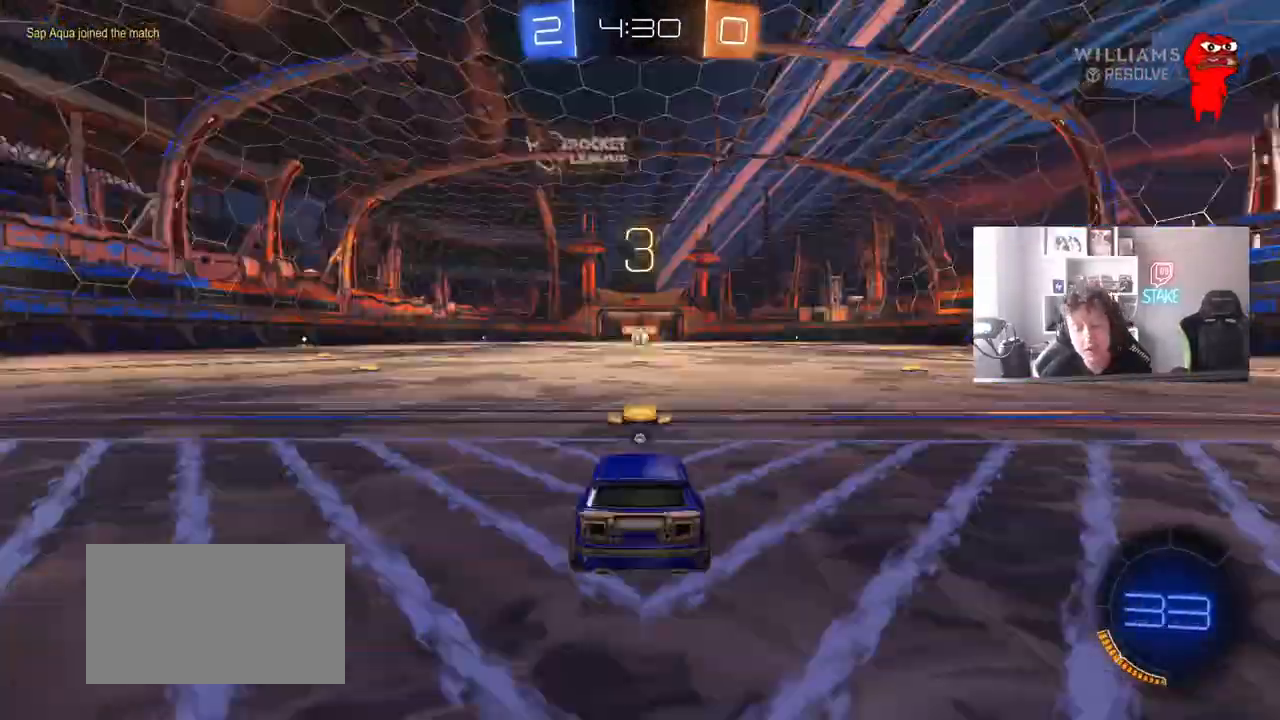
{"keys": [], "mouse": ["wheel"], "mouse_move": "still", "events": [[333, "z", "down"], [383, "x", "down"], [433, "z", "up"], [483, "mouse_wheel", "down"], [483, "x", "up"]]}
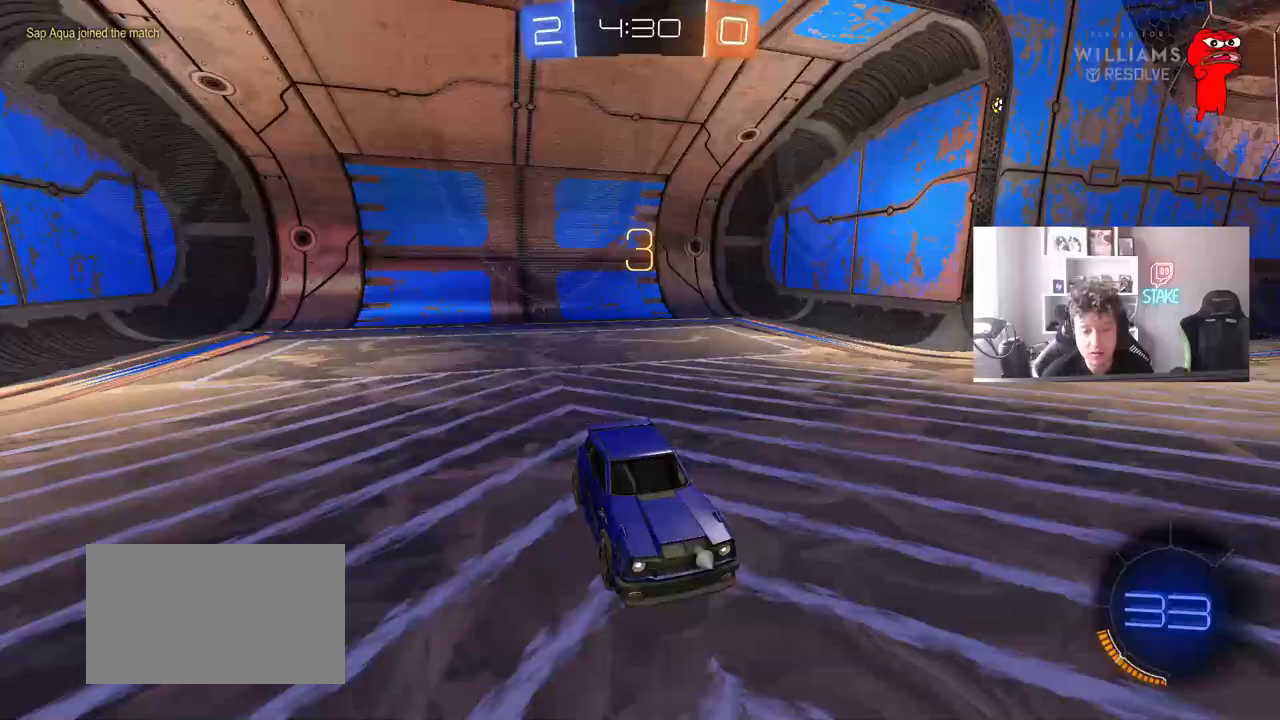
{"keys": ["tab", "w"], "mouse": ["left"], "mouse_move": "right", "events": [[117, "mouse_wheel", "up"], [117, "tab", "down"], [167, "mouse_wheel", "down"], [267, "mouse_wheel", "up"], [350, "w", "down"], [400, "mouse_left", "down"]]}
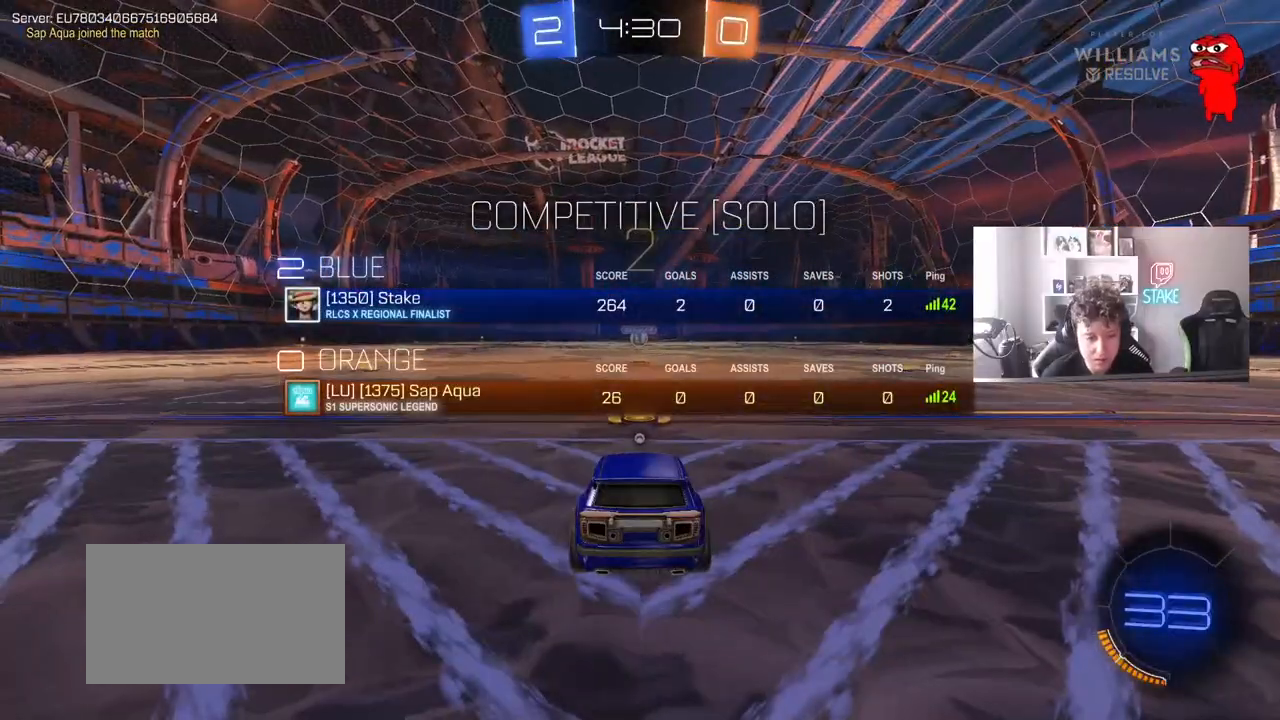
{"keys": ["w"], "mouse": ["left"], "mouse_move": "left", "events": [[467, "tab", "up"]]}
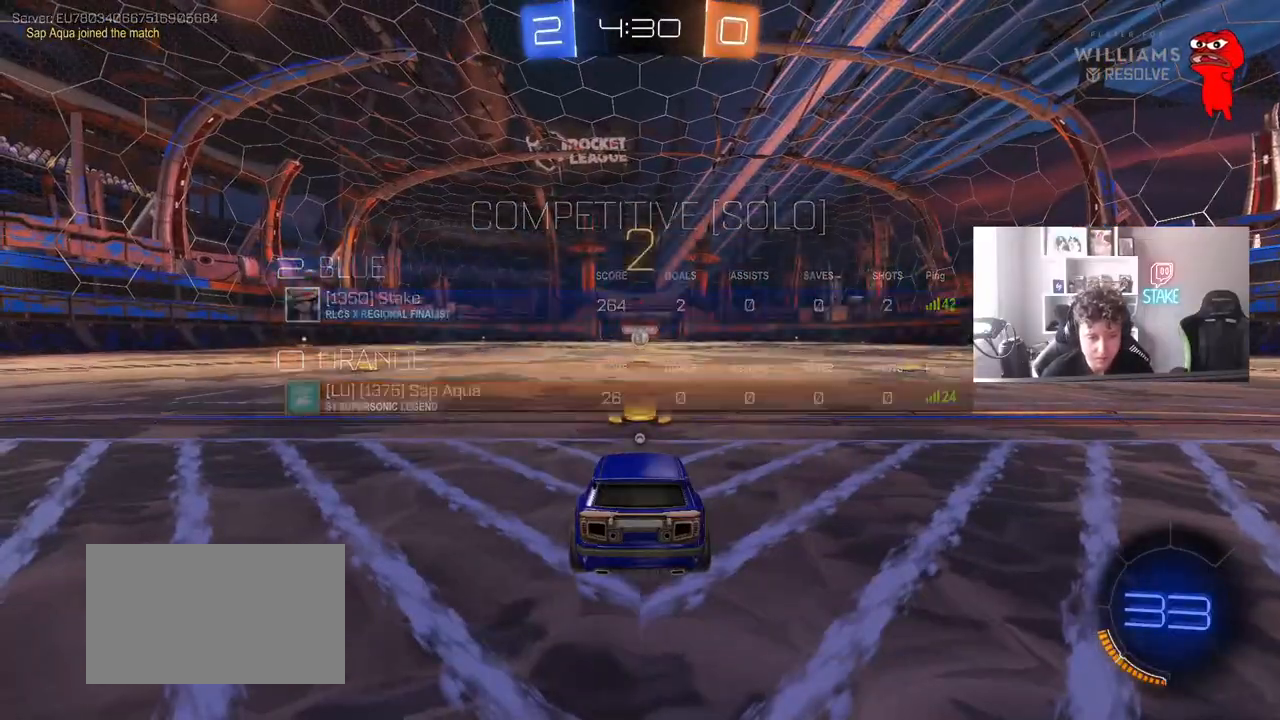
{"keys": ["w"], "mouse": ["left"], "mouse_move": "left", "events": []}
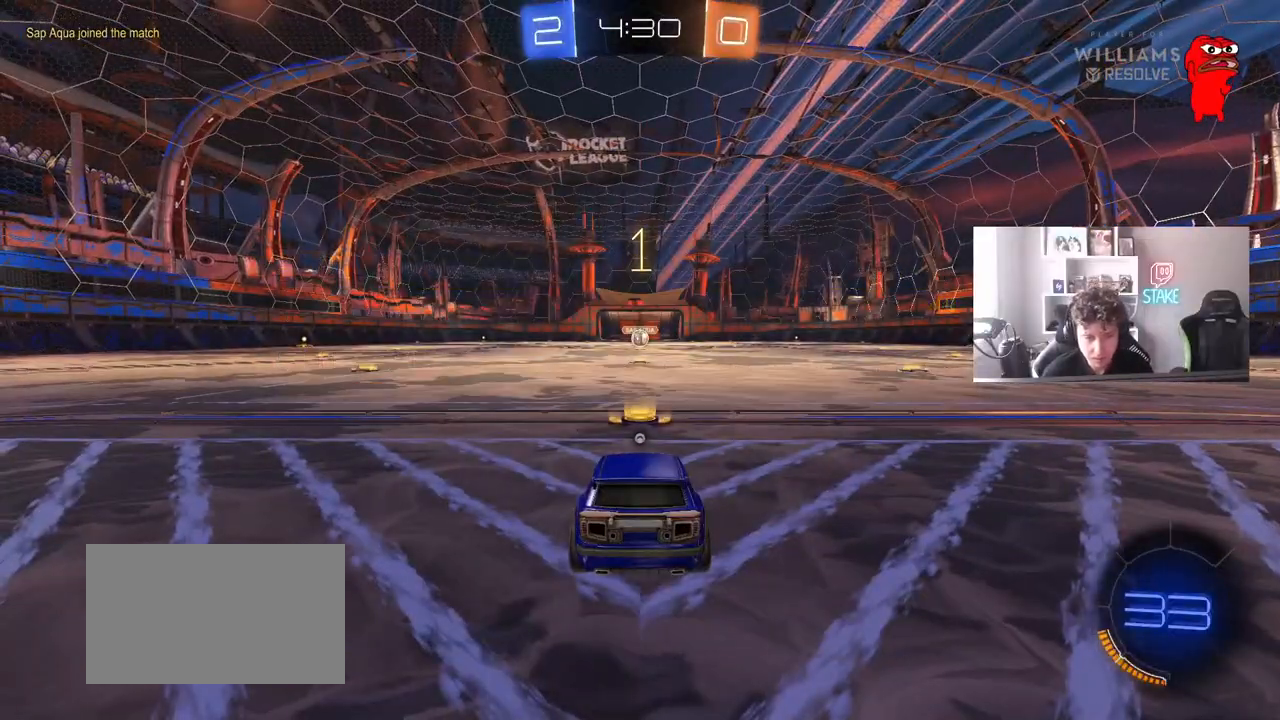
{"keys": ["w"], "mouse": ["left"], "mouse_move": "left", "events": []}
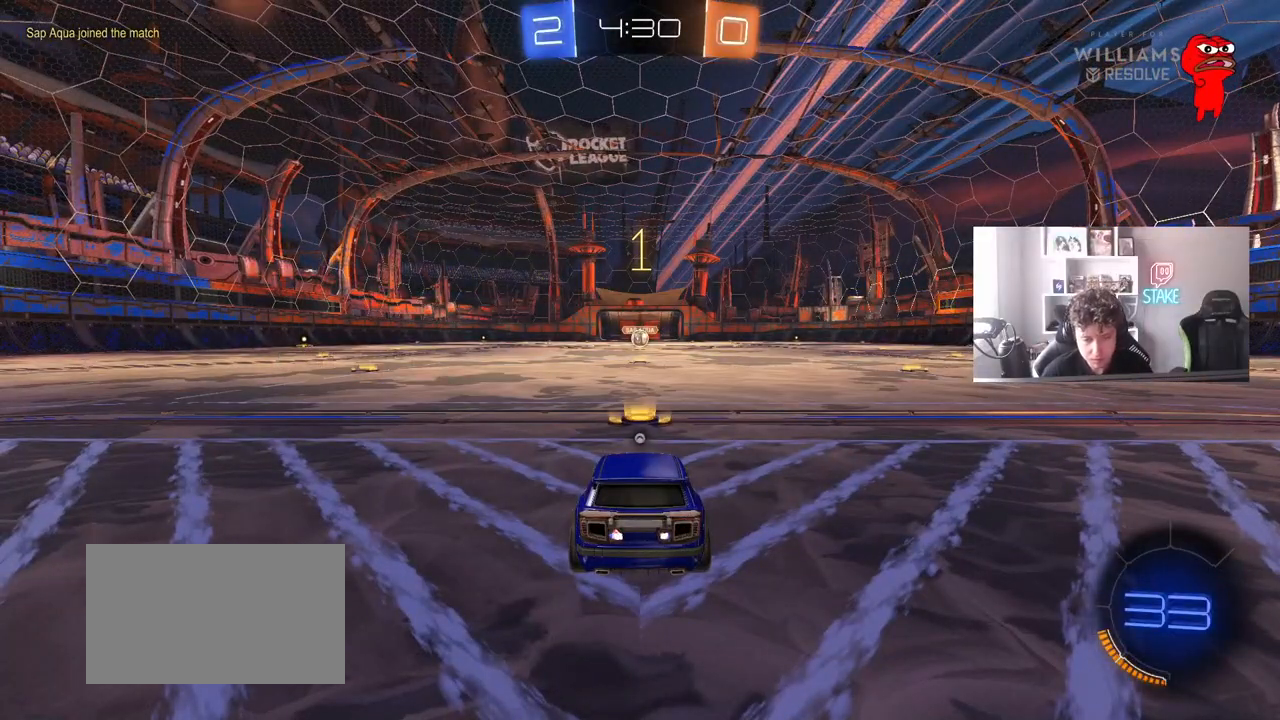
{"keys": ["w"], "mouse": ["left"], "mouse_move": "still", "events": []}
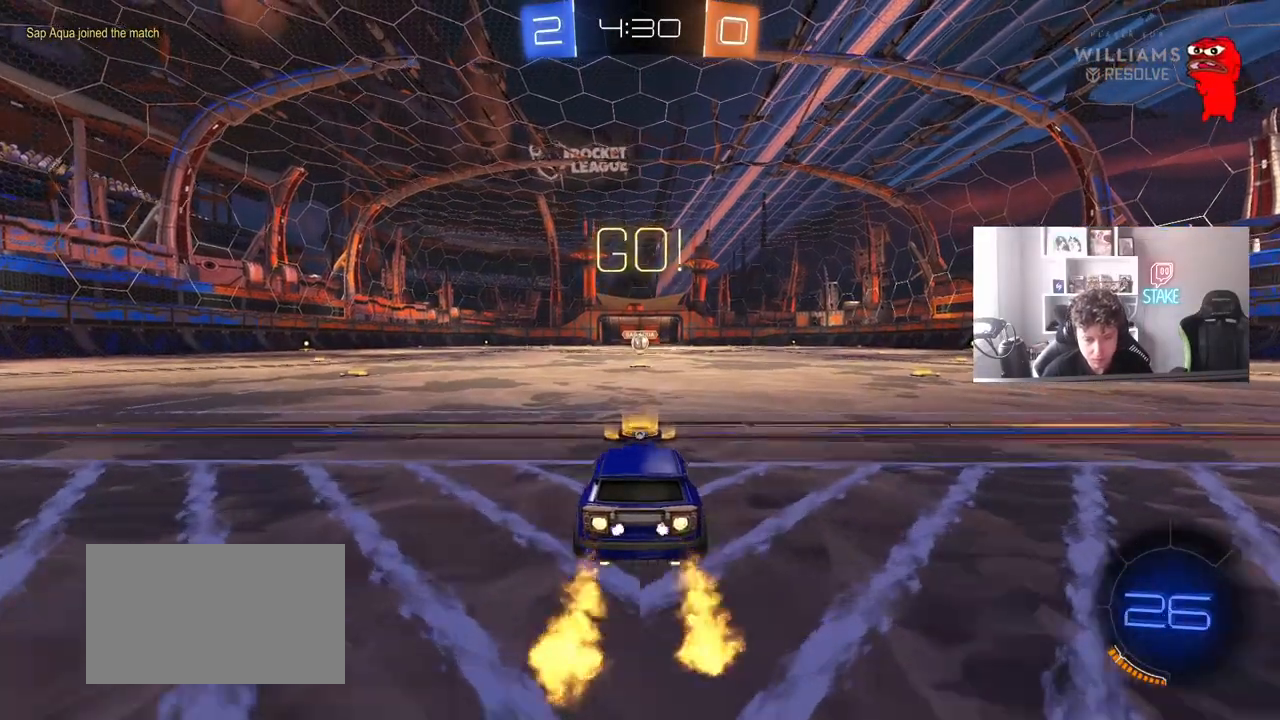
{"keys": ["a", "s", "shift"], "mouse": ["left"], "mouse_move": "still", "events": [[150, "d", "down"], [200, "mouse_right", "down"], [200, "space", "down"], [250, "d", "up"], [300, "a", "down"], [300, "mouse_right", "up"], [300, "shift", "down"], [333, "mouse_right", "down"], [333, "space", "up"], [383, "s", "down"], [383, "w", "up"], [483, "mouse_right", "up"]]}
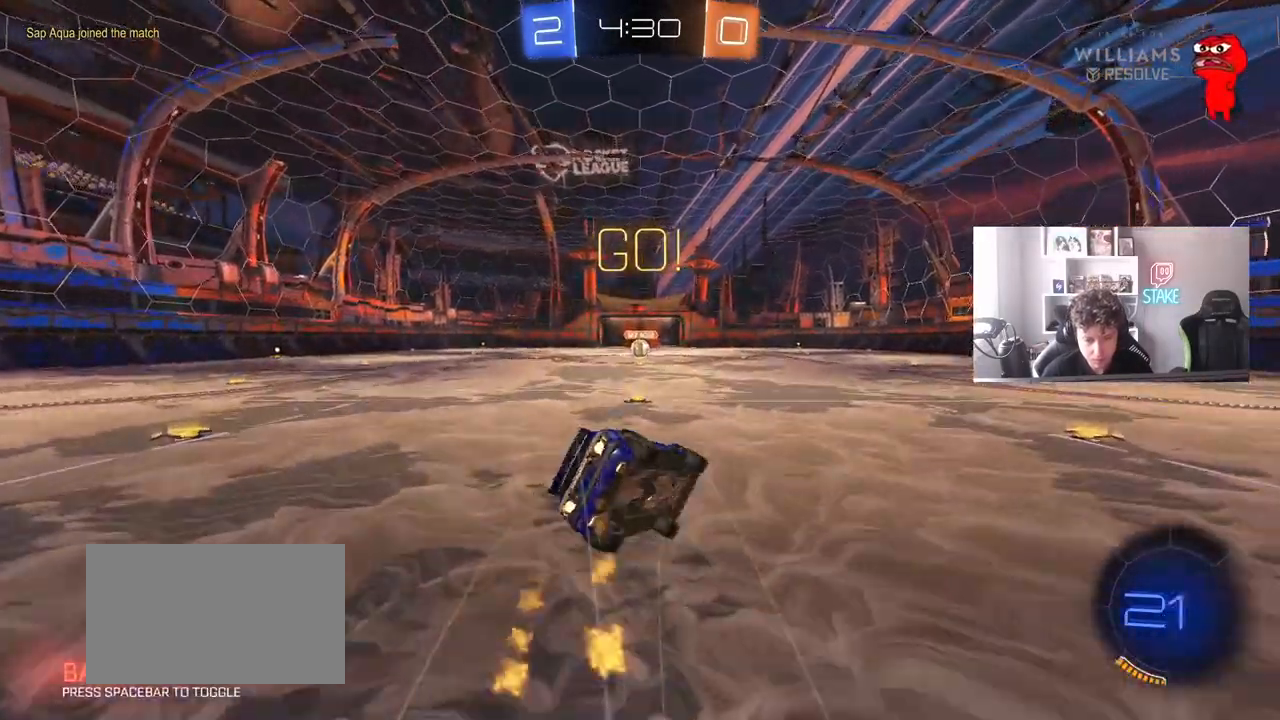
{"keys": ["a", "s", "shift"], "mouse": ["left"], "mouse_move": "still", "events": [[67, "mouse_left", "up"], [300, "s", "up"], [350, "mouse_left", "down"], [400, "s", "down"]]}
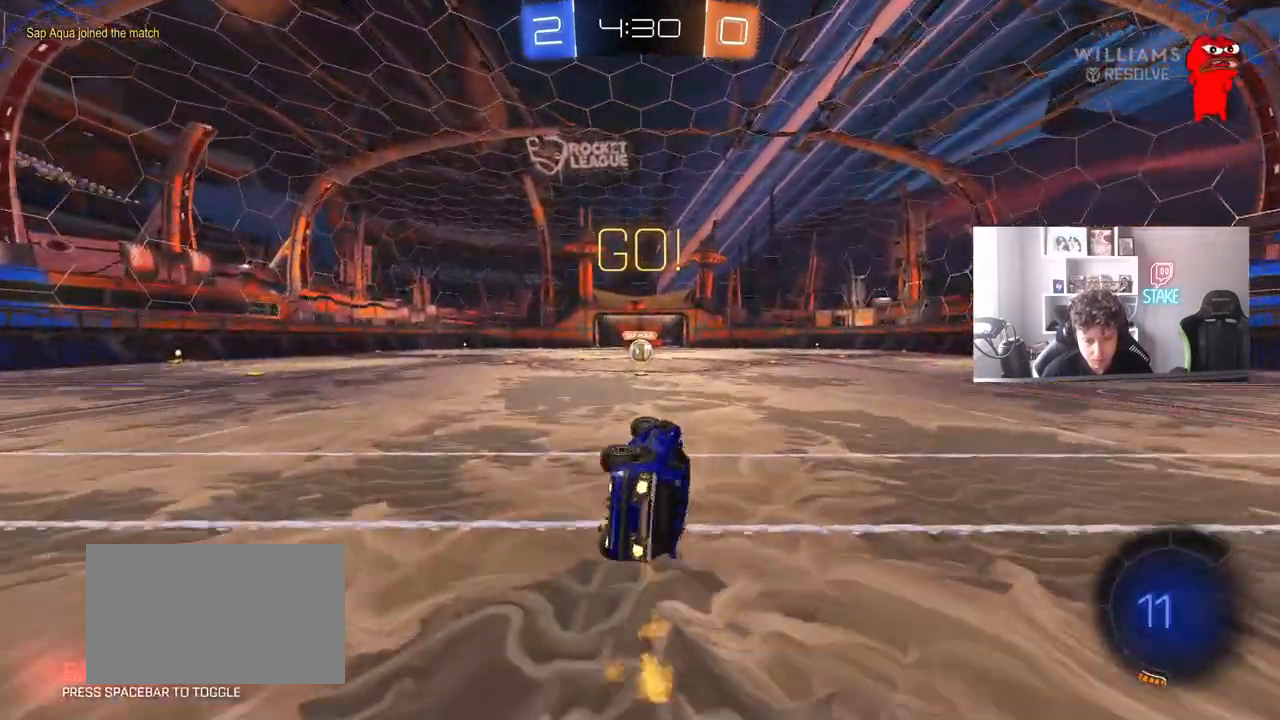
{"keys": ["w"], "mouse": [], "mouse_move": "still", "events": [[133, "s", "up"], [133, "shift", "up"], [183, "a", "up"], [233, "mouse_left", "up"], [317, "w", "down"]]}
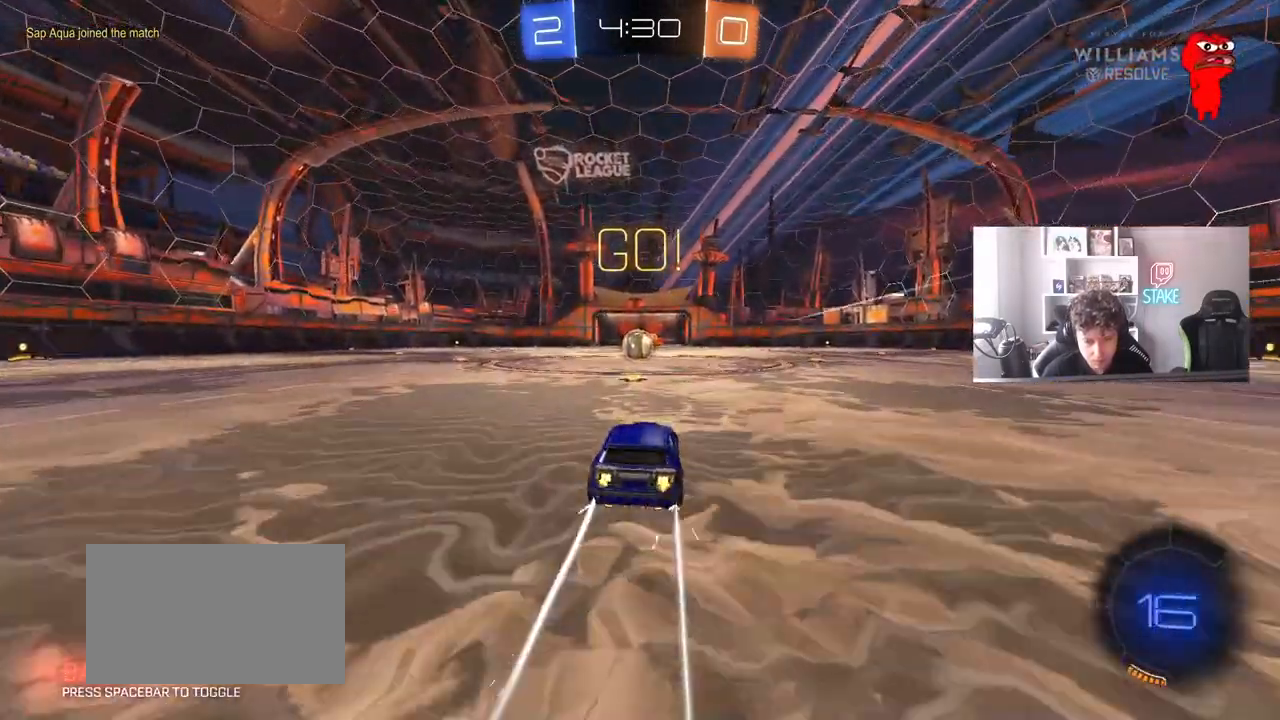
{"keys": [], "mouse": [], "mouse_move": "still", "events": [[150, "a", "down"], [250, "a", "up"], [383, "d", "down"], [433, "d", "up"], [483, "w", "up"]]}
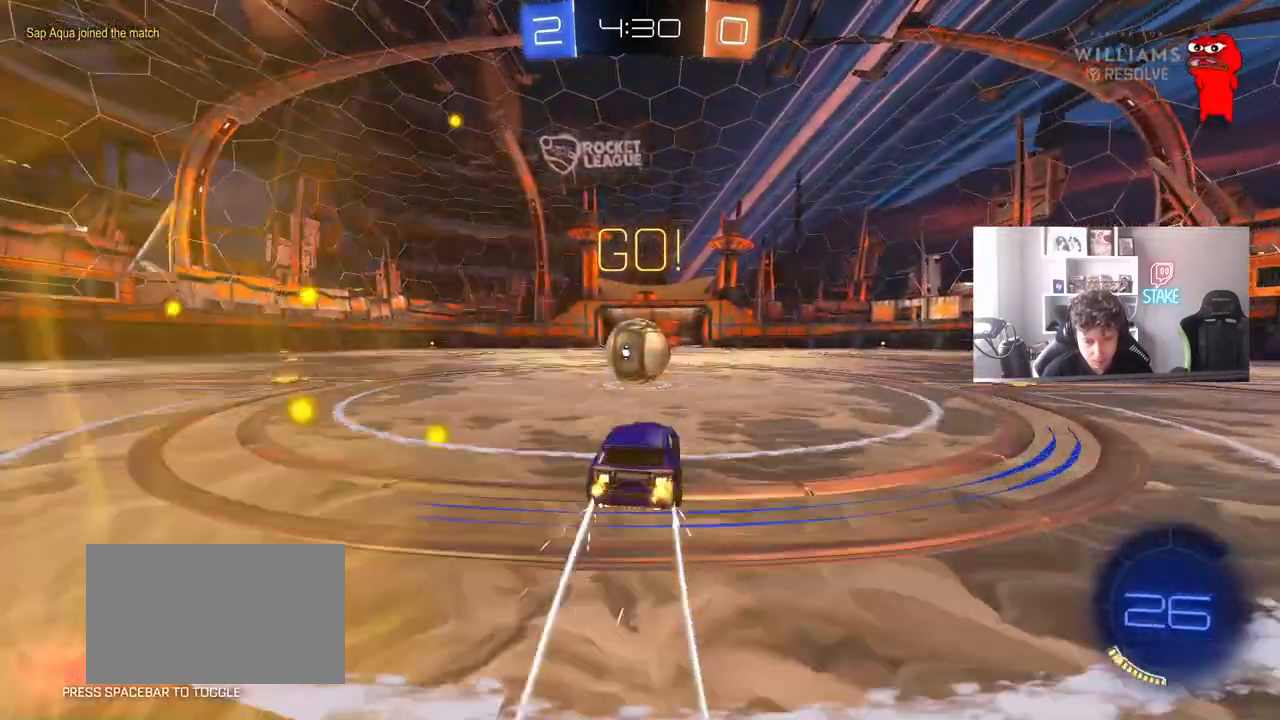
{"keys": ["a", "s", "shift"], "mouse": [], "mouse_move": "still", "events": [[17, "a", "down"], [17, "mouse_right", "down"], [67, "a", "up"], [117, "d", "down"], [117, "mouse_right", "up"], [167, "d", "up"], [217, "a", "down"], [217, "shift", "down"], [217, "w", "down"], [267, "mouse_right", "down"], [300, "s", "down"], [350, "w", "up"], [450, "mouse_right", "up"]]}
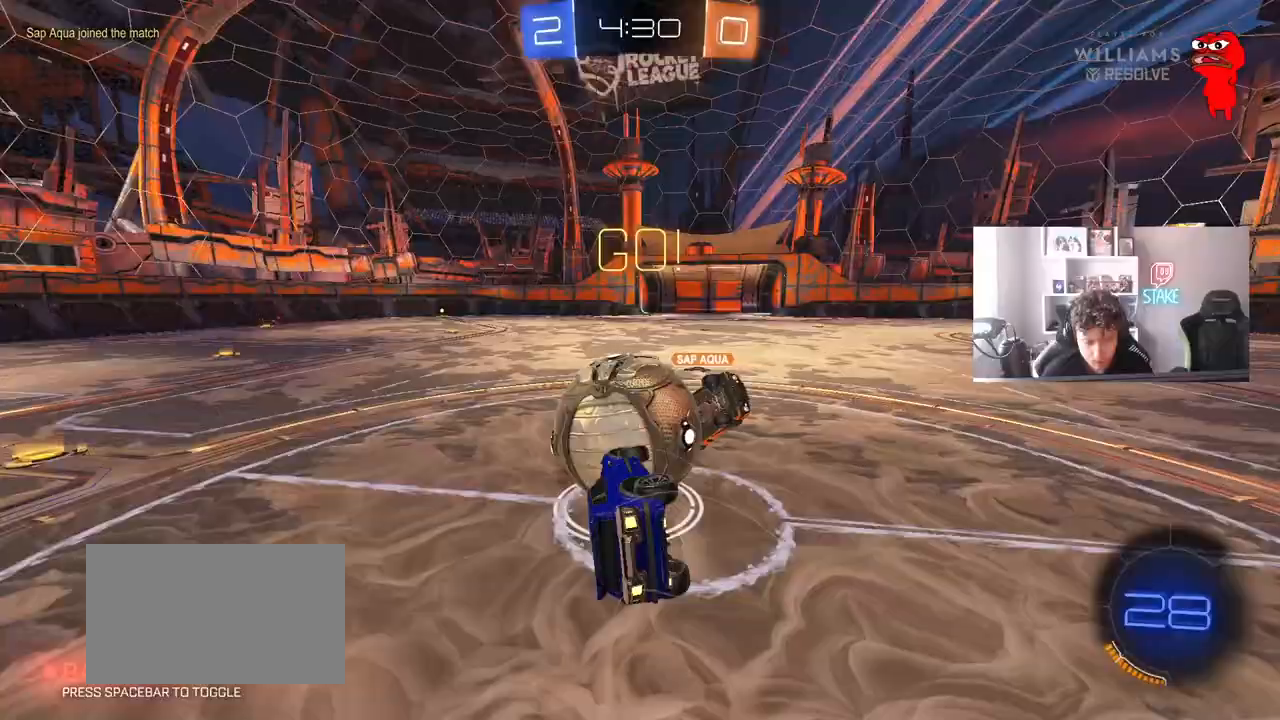
{"keys": ["a", "shift"], "mouse": [], "mouse_move": "still", "events": [[233, "s", "up"], [317, "s", "down"], [467, "s", "up"]]}
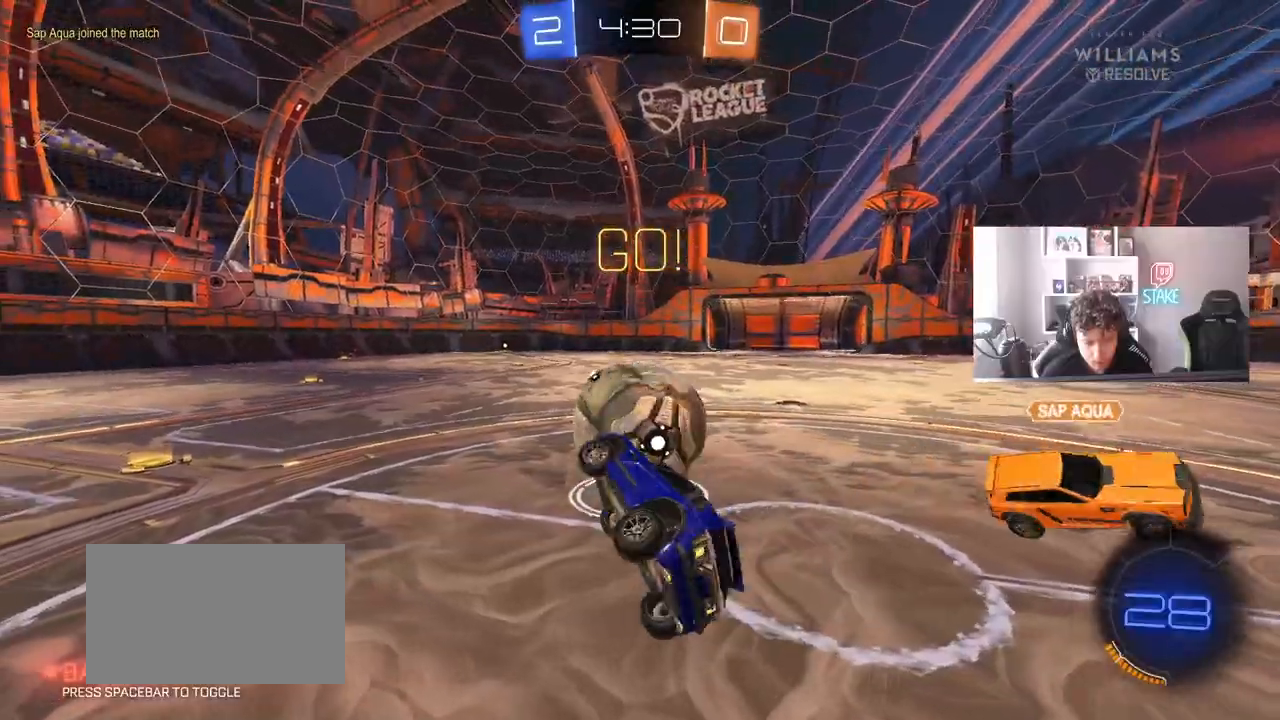
{"keys": ["d", "w"], "mouse": [], "mouse_move": "still", "events": [[50, "a", "up"], [50, "d", "down"], [50, "shift", "up"], [150, "d", "up"], [200, "w", "down"], [250, "d", "down"]]}
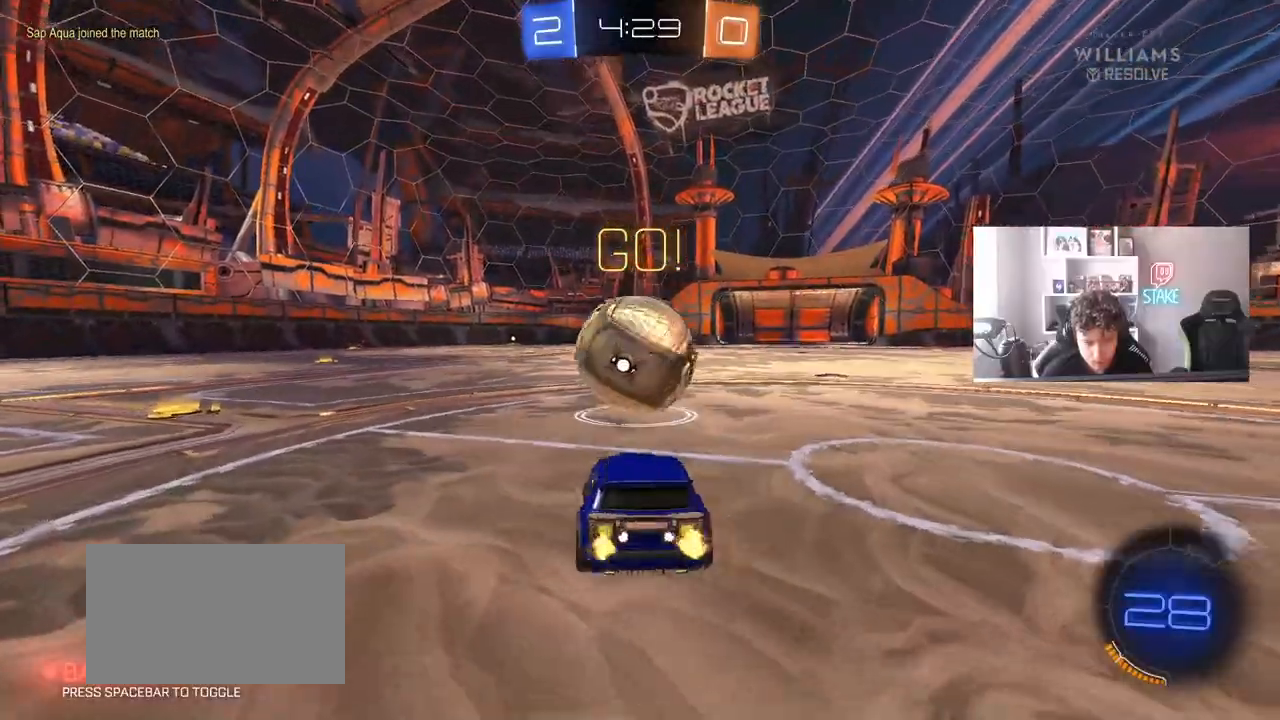
{"keys": ["a", "w"], "mouse": [], "mouse_move": "still", "events": [[217, "d", "up"], [350, "a", "down"], [450, "shift", "down"], [500, "shift", "up"]]}
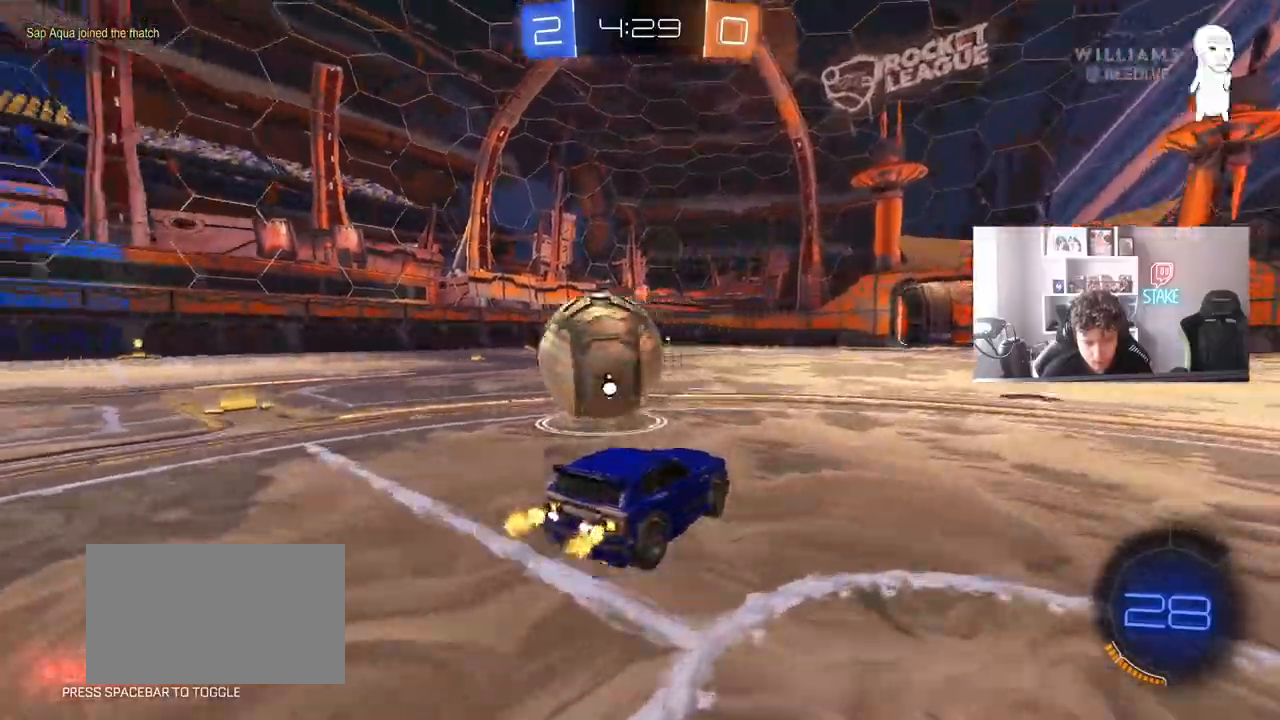
{"keys": ["w"], "mouse": [], "mouse_move": "still", "events": [[133, "a", "up"], [183, "a", "down"], [467, "a", "up"]]}
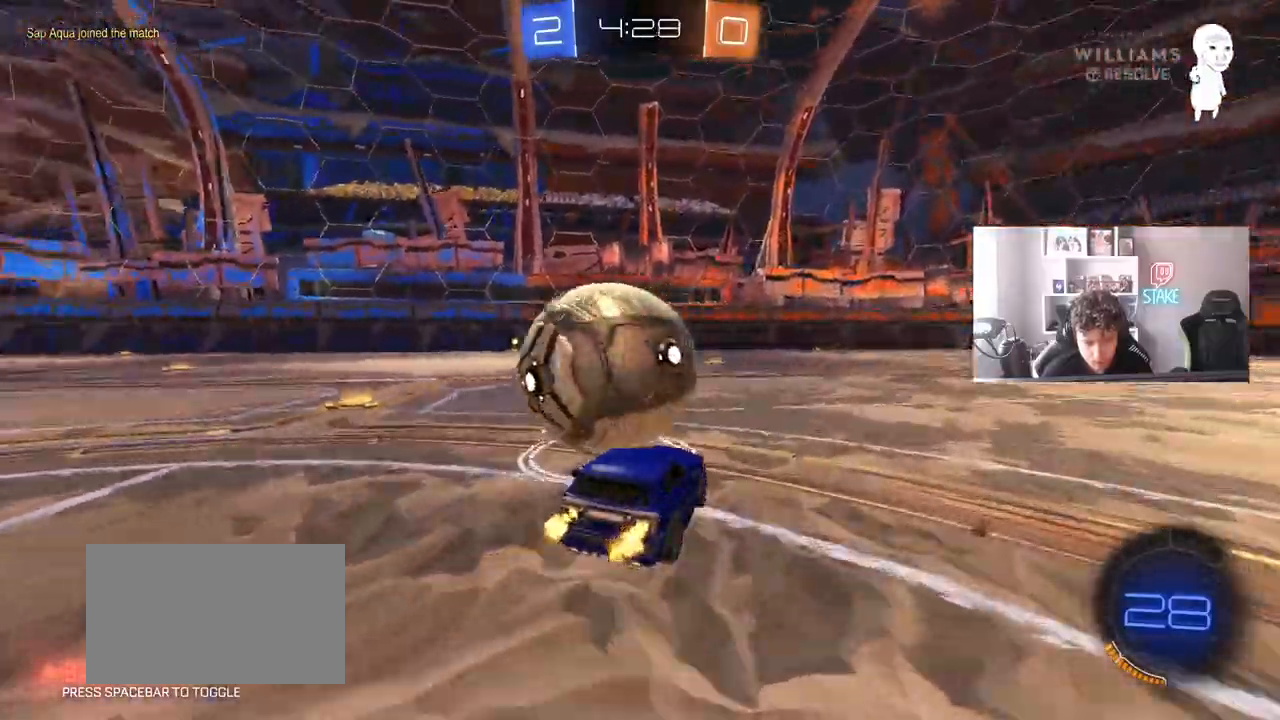
{"keys": ["a", "shift", "w"], "mouse": ["left", "right"], "mouse_move": "still", "events": [[100, "a", "down"], [250, "a", "up"], [333, "d", "down"], [333, "mouse_left", "down"], [433, "d", "up"], [433, "mouse_right", "down"], [483, "a", "down"], [483, "shift", "down"]]}
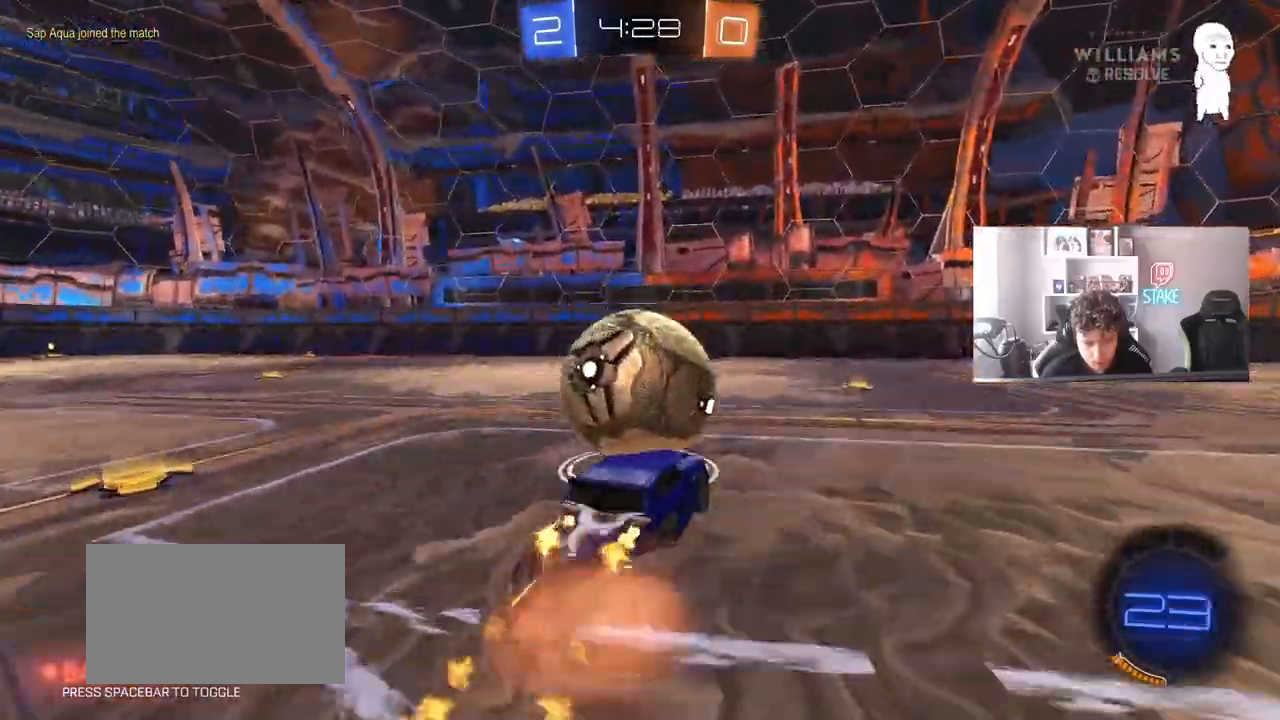
{"keys": ["a", "s", "shift"], "mouse": [], "mouse_move": "still", "events": [[33, "mouse_right", "up"], [67, "mouse_right", "down"], [67, "s", "down"], [117, "w", "up"], [217, "mouse_left", "up"], [267, "mouse_right", "up"]]}